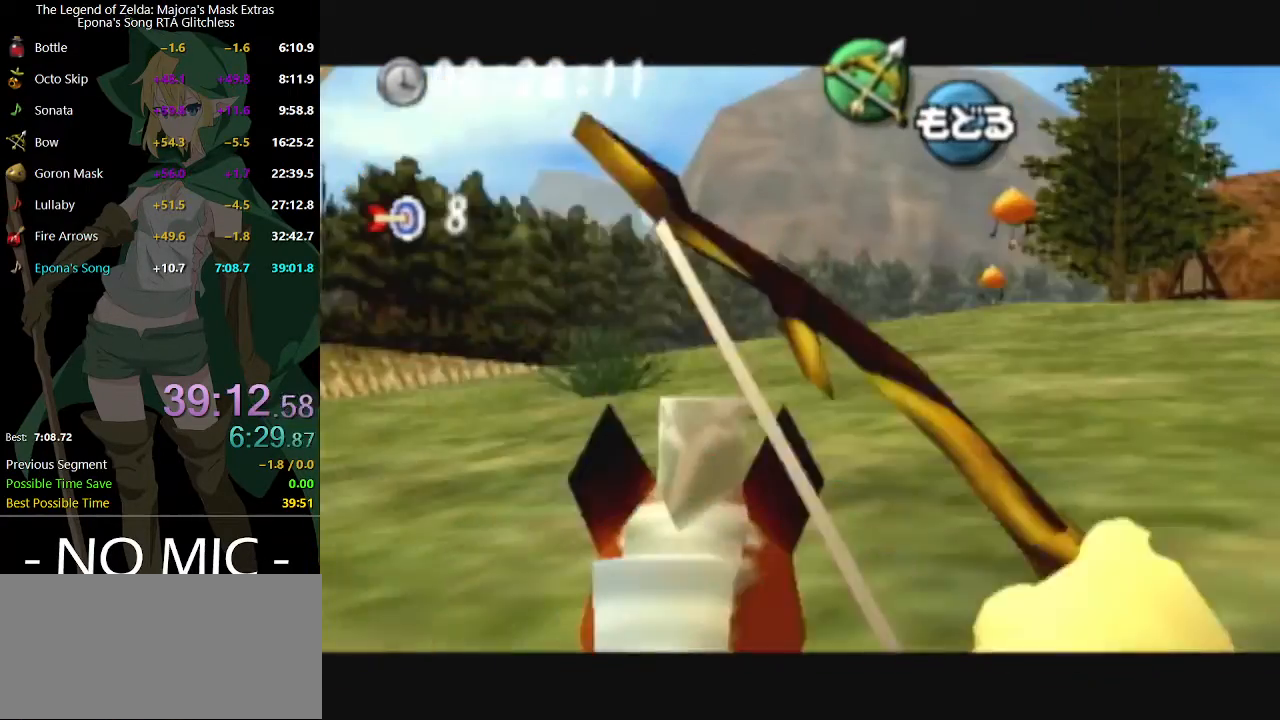
Gameplay with a controller (Nintendo layout); each line is a JSON object with the inputs held at the frame after it. "events" lists button and stick changes between this image and that frame as [ms after this image, input, new state], when the widget could be followed in between. Not read: L3 R3.
{"buttons": ["B"], "left_stick": "center", "right_stick": "center", "events": [[267, "left_stick", "center"], [300, "B", "up"], [433, "B", "down"]]}
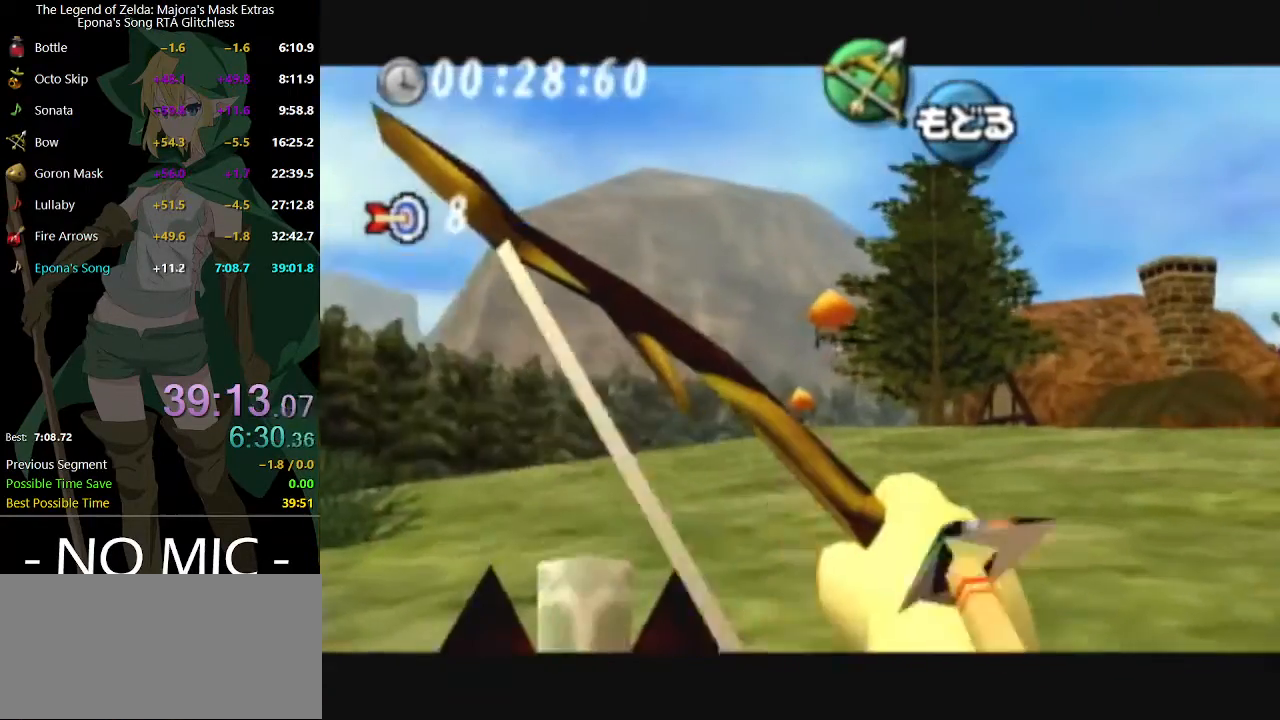
{"buttons": ["B"], "left_stick": "center", "right_stick": "center", "events": [[167, "left_stick", "up-left"], [233, "left_stick", "center"]]}
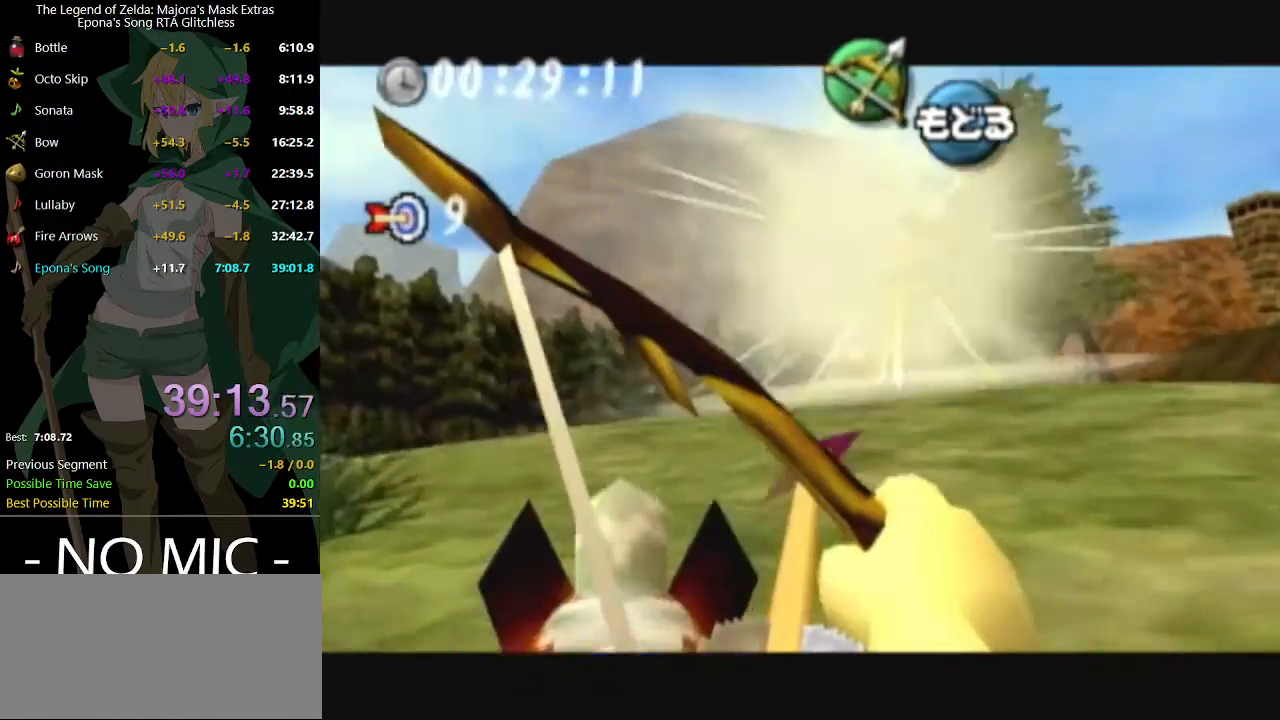
{"buttons": [], "left_stick": "center", "right_stick": "center", "events": [[100, "left_stick", "up-right"], [167, "B", "up"], [167, "left_stick", "center"]]}
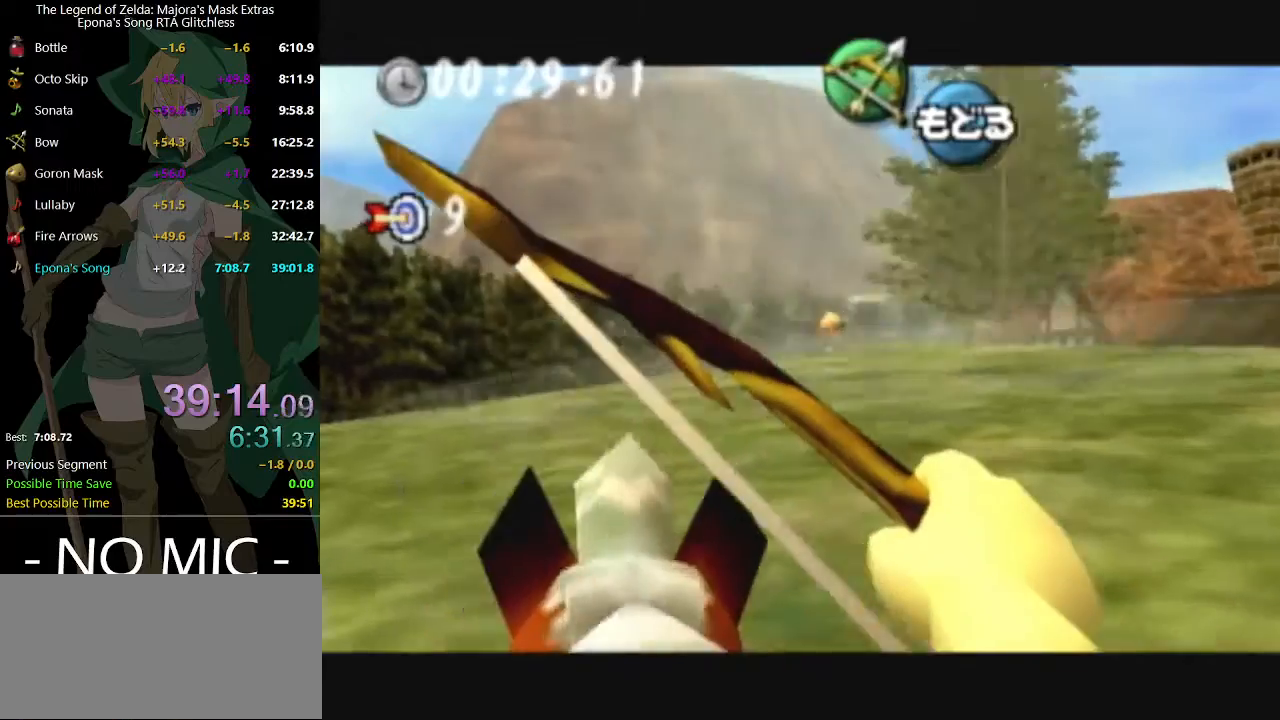
{"buttons": [], "left_stick": "center", "right_stick": "center", "events": [[133, "B", "down"], [267, "B", "up"]]}
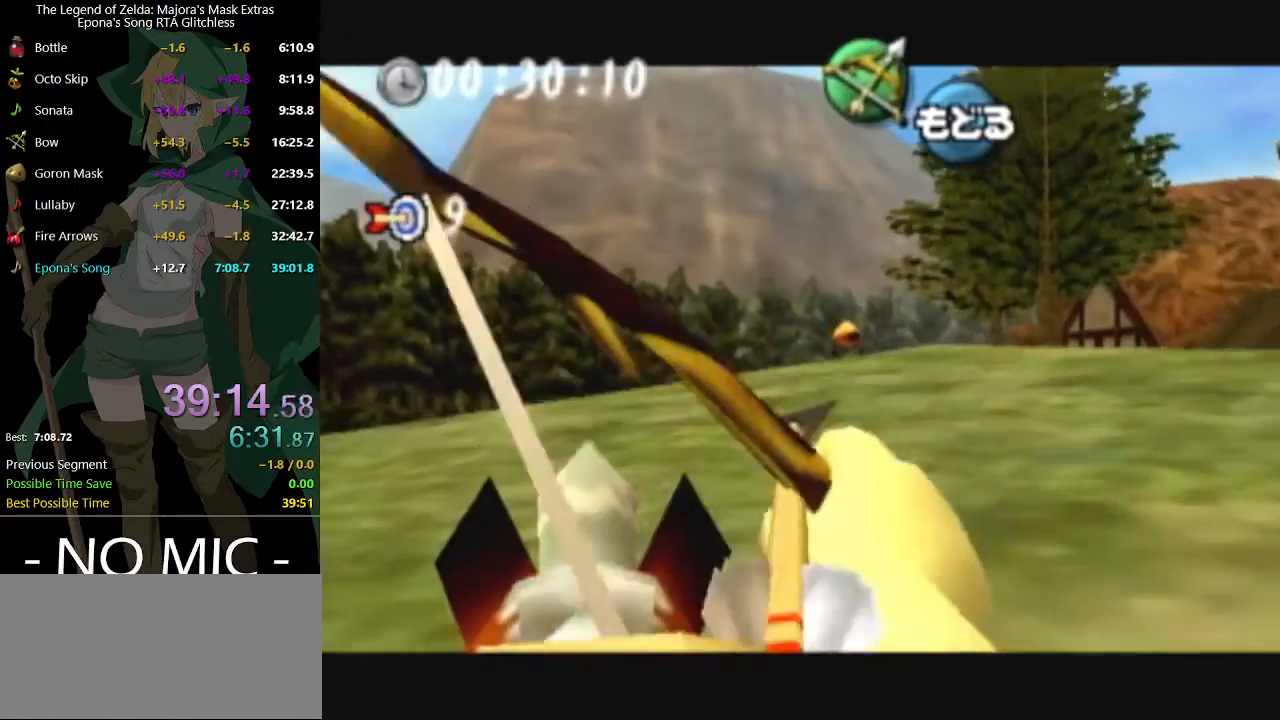
{"buttons": ["B"], "left_stick": "up-right", "right_stick": "center", "events": [[200, "left_stick", "up"], [267, "left_stick", "center"], [300, "B", "down"], [500, "left_stick", "up-right"]]}
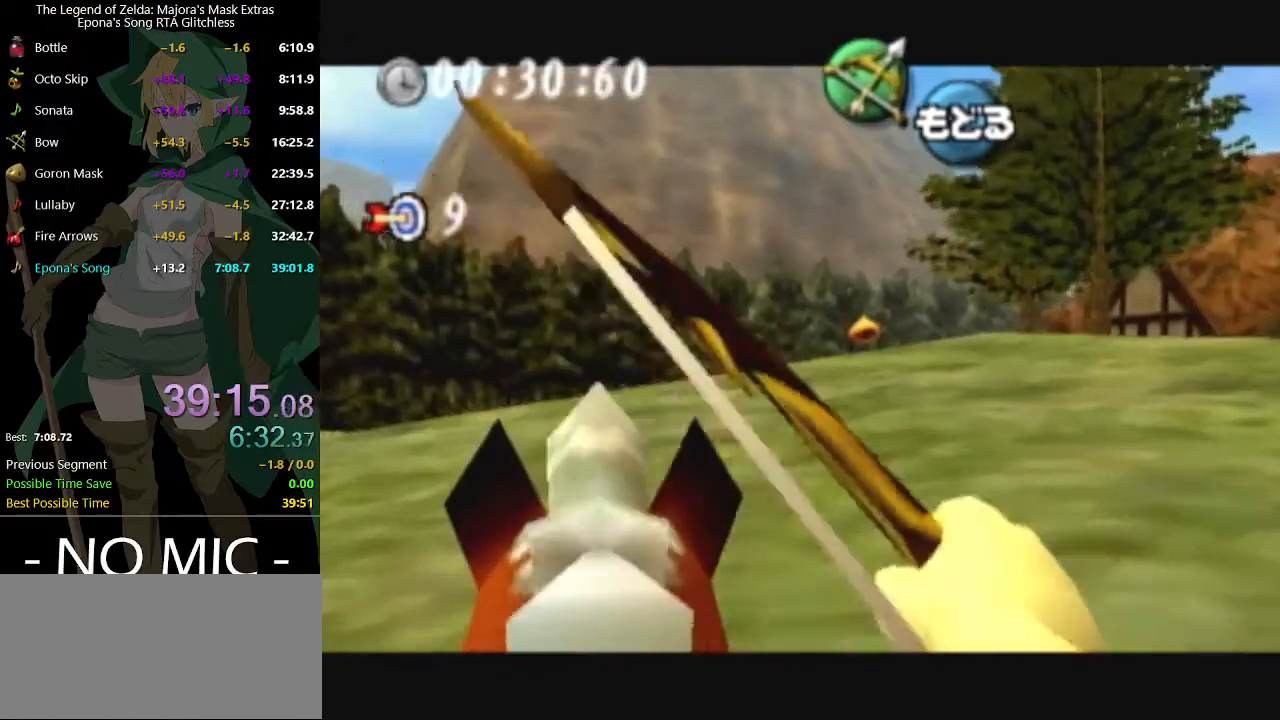
{"buttons": ["B"], "left_stick": "up-right", "right_stick": "center", "events": [[67, "B", "up"], [67, "left_stick", "center"], [433, "left_stick", "up-right"], [500, "B", "down"]]}
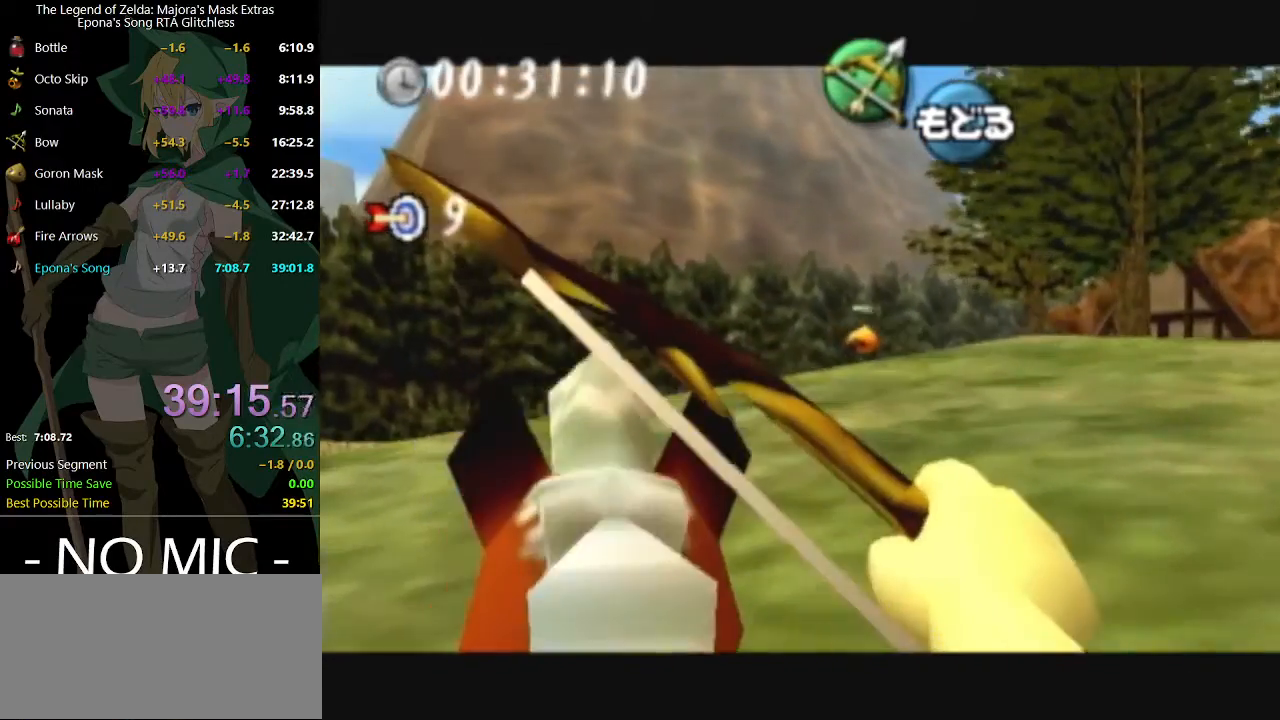
{"buttons": [], "left_stick": "center", "right_stick": "center", "events": [[67, "left_stick", "center"], [100, "B", "up"]]}
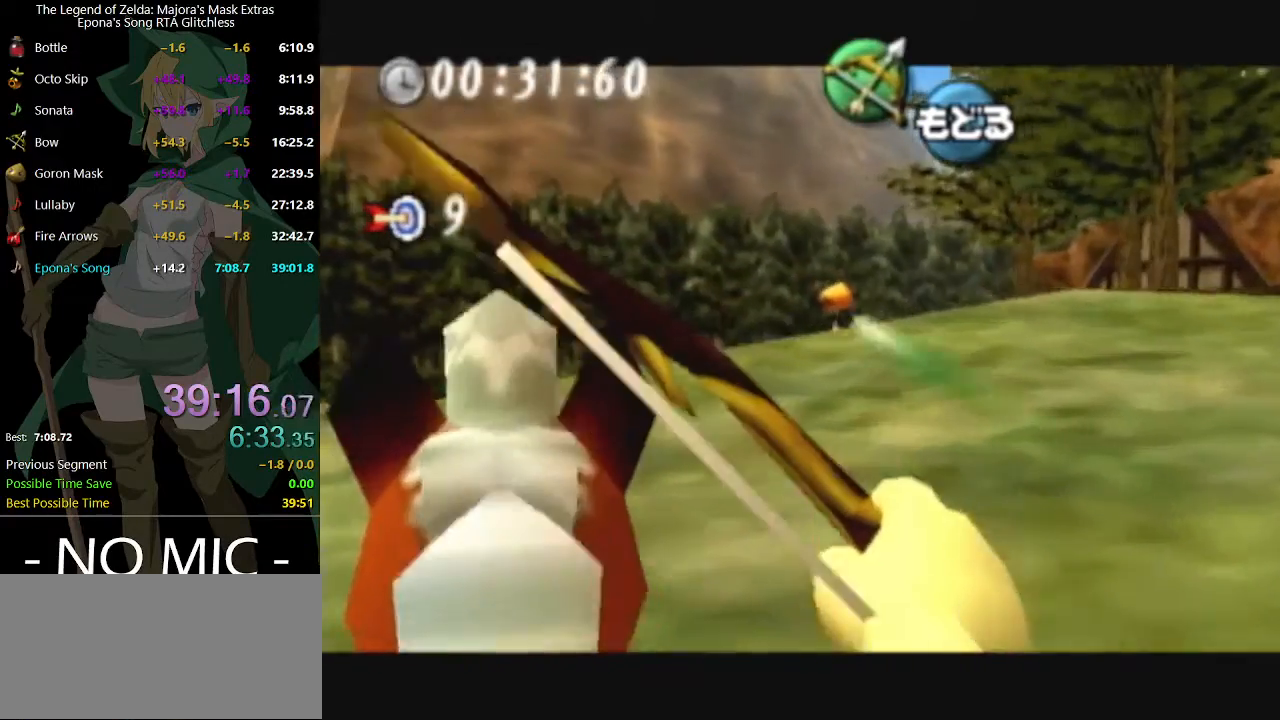
{"buttons": [], "left_stick": "center", "right_stick": "center", "events": []}
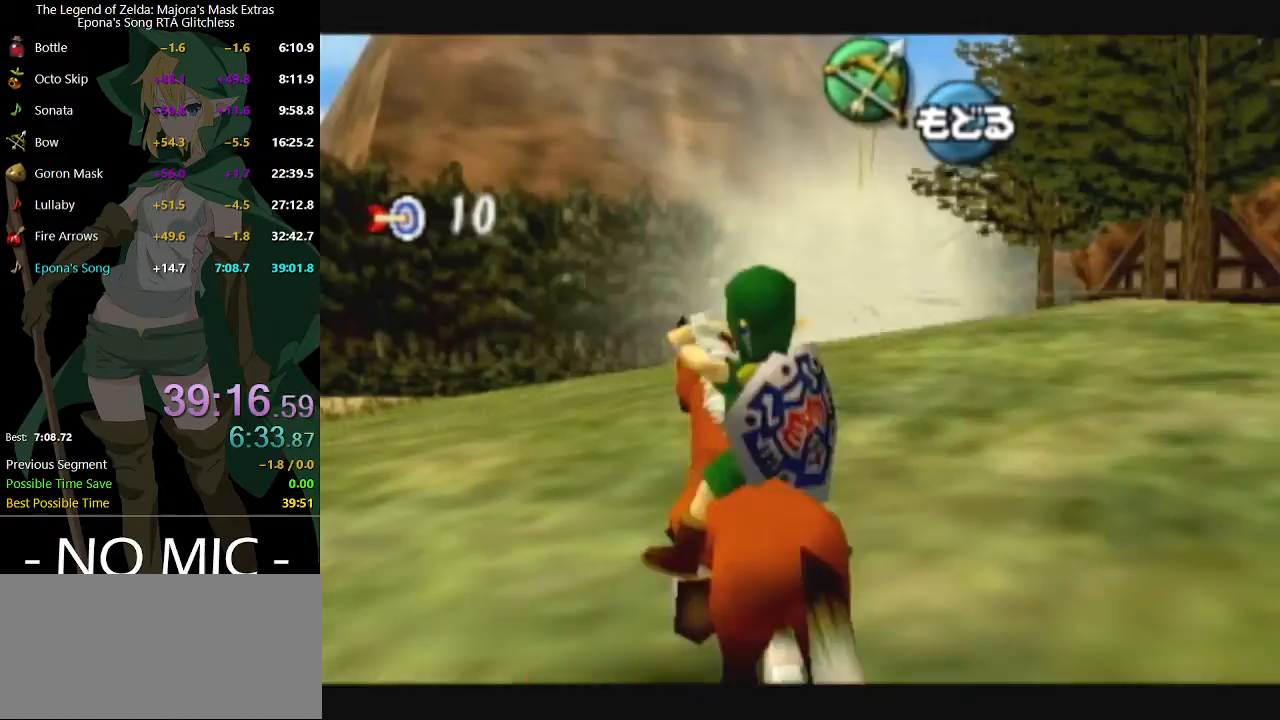
{"buttons": ["B"], "left_stick": "center", "right_stick": "center", "events": [[300, "B", "down"], [333, "B", "up"], [400, "A", "down"], [467, "A", "up"], [467, "B", "down"]]}
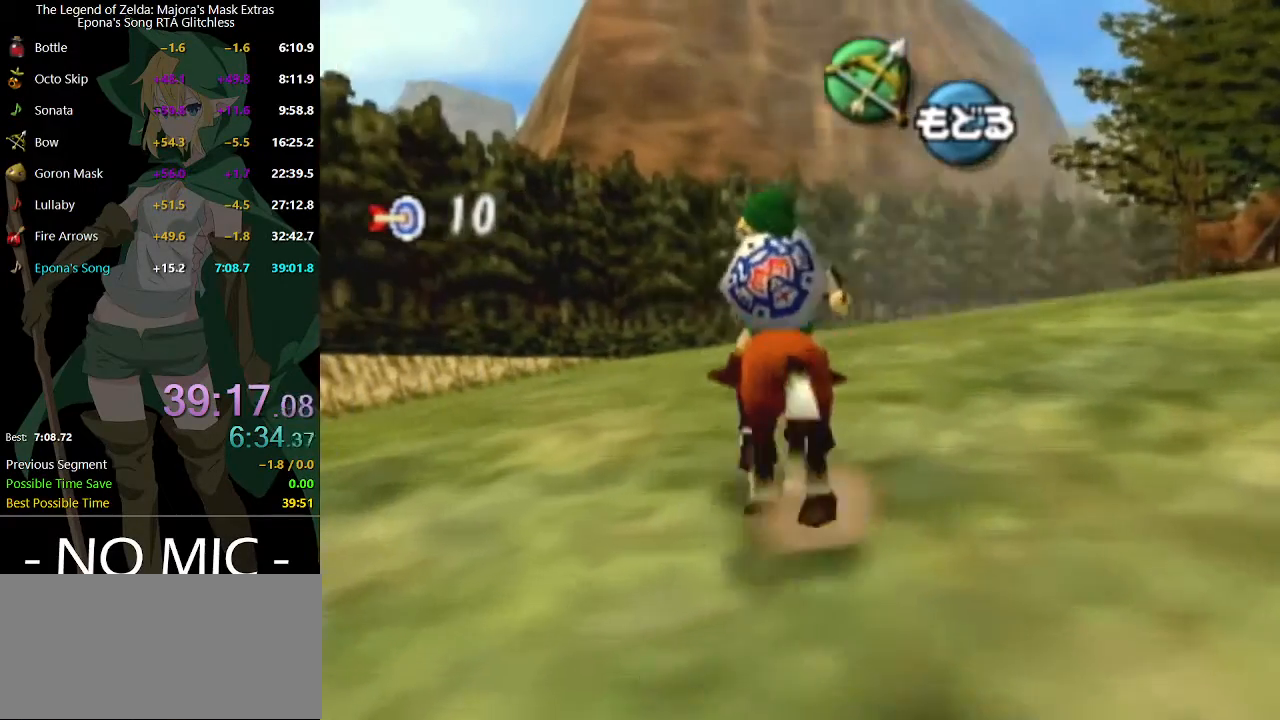
{"buttons": [], "left_stick": "center", "right_stick": "center", "events": [[33, "B", "up"], [67, "A", "down"], [100, "A", "up"], [100, "B", "down"], [167, "A", "down"], [167, "B", "up"], [200, "A", "up"], [200, "B", "down"], [233, "B", "up"], [267, "A", "down"], [300, "A", "up"], [300, "B", "down"], [367, "A", "down"], [367, "B", "up"], [400, "A", "up"], [433, "B", "down"], [500, "B", "up"]]}
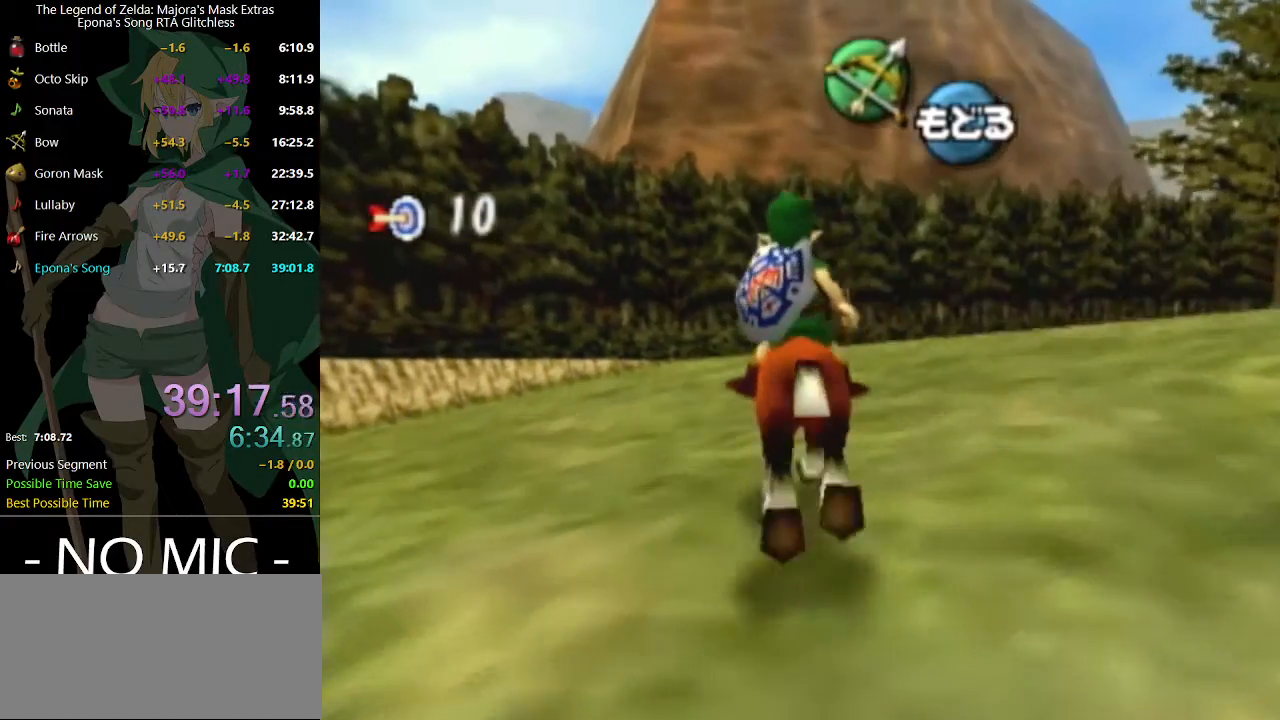
{"buttons": ["B"], "left_stick": "center", "right_stick": "center", "events": [[33, "B", "down"], [67, "B", "up"], [100, "A", "down"], [133, "A", "up"], [133, "B", "down"], [167, "B", "up"], [200, "A", "down"], [267, "A", "up"], [267, "B", "down"], [300, "B", "up"], [333, "A", "down"], [367, "A", "up"], [367, "B", "down"], [400, "B", "up"], [467, "A", "down"], [500, "A", "up"], [500, "B", "down"]]}
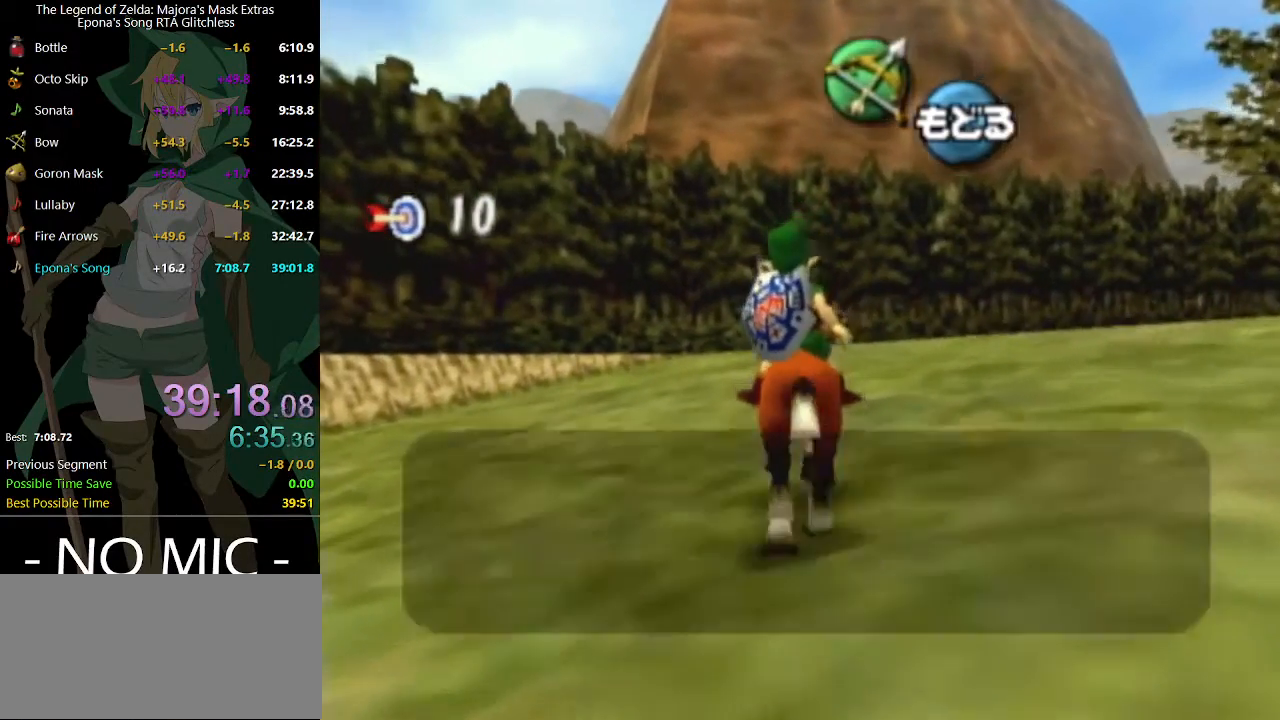
{"buttons": [], "left_stick": "center", "right_stick": "center", "events": [[33, "B", "up"], [67, "A", "down"], [100, "A", "up"], [100, "B", "down"], [167, "A", "down"], [167, "B", "up"], [200, "A", "up"], [200, "B", "down"], [267, "A", "down"], [267, "B", "up"], [333, "A", "up"], [333, "B", "down"], [367, "B", "up"], [400, "A", "down"], [467, "A", "up"], [467, "B", "down"], [500, "B", "up"]]}
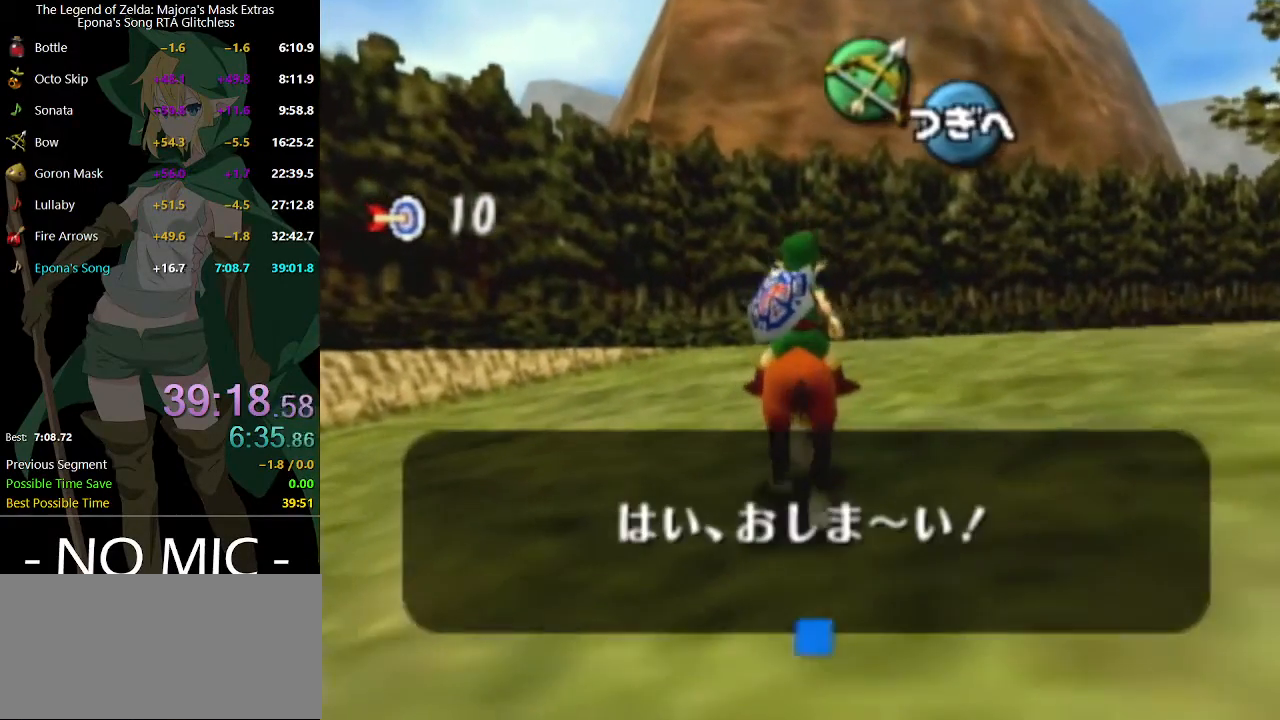
{"buttons": ["A"], "left_stick": "center", "right_stick": "center", "events": [[33, "A", "down"], [67, "A", "up"], [67, "B", "down"], [133, "B", "up"], [167, "A", "down"], [200, "A", "up"], [200, "B", "down"], [233, "A", "down"], [233, "B", "up"], [300, "A", "up"], [300, "B", "down"], [367, "A", "down"], [367, "B", "up"], [433, "A", "up"], [433, "B", "down"], [500, "A", "down"], [500, "B", "up"]]}
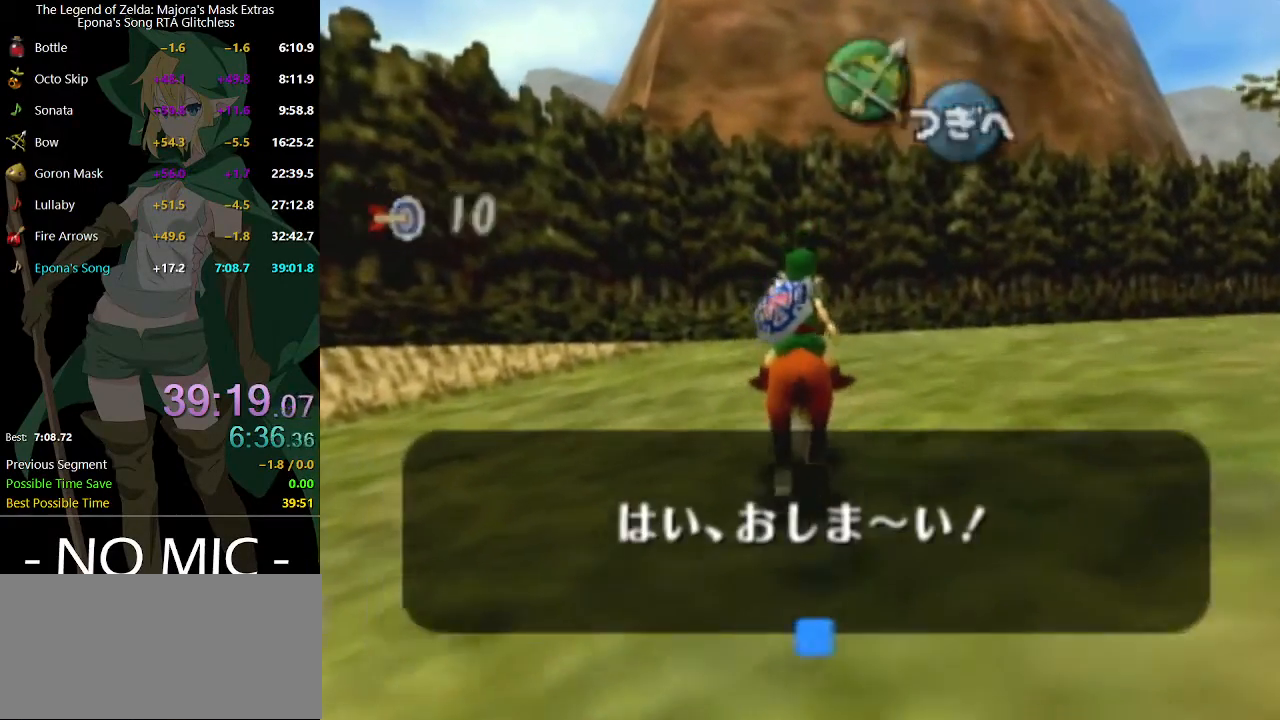
{"buttons": ["B"], "left_stick": "center", "right_stick": "center", "events": [[33, "A", "up"], [67, "B", "down"], [100, "B", "up"], [133, "A", "down"], [200, "A", "up"], [233, "A", "down"], [267, "A", "up"], [267, "B", "down"], [333, "B", "up"], [367, "A", "down"], [400, "A", "up"], [467, "A", "down"], [500, "A", "up"], [500, "B", "down"]]}
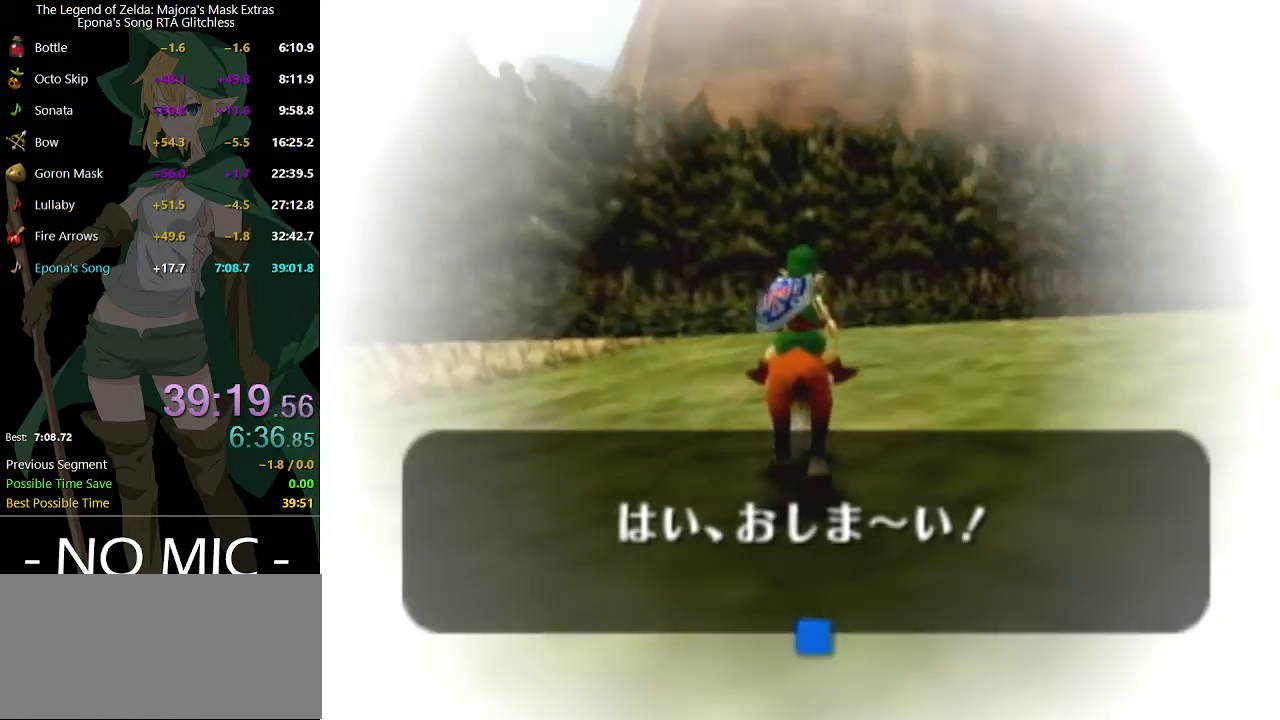
{"buttons": ["B"], "left_stick": "center", "right_stick": "center", "events": [[67, "A", "down"], [67, "B", "up"], [133, "A", "up"], [133, "B", "down"], [167, "B", "up"], [200, "A", "down"], [233, "A", "up"], [233, "B", "down"], [300, "B", "up"], [333, "A", "down"], [367, "A", "up"], [367, "B", "down"], [400, "B", "up"], [433, "A", "down"], [467, "A", "up"], [500, "B", "down"]]}
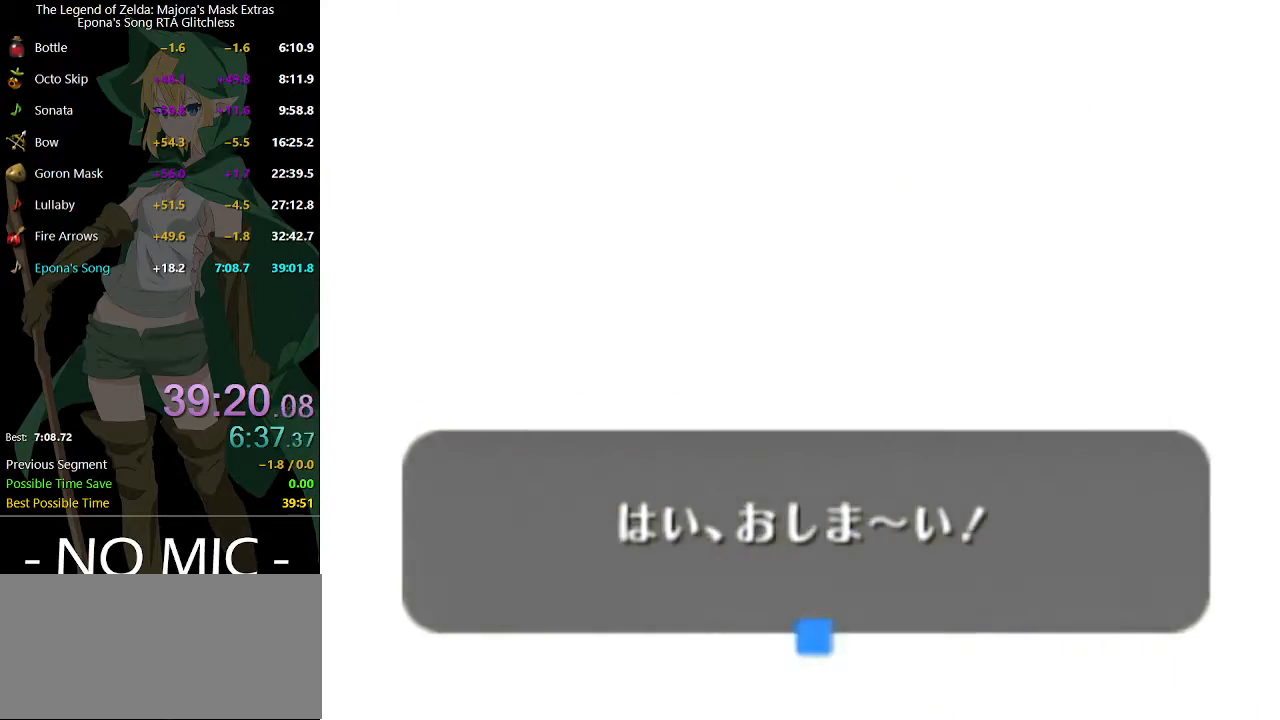
{"buttons": [], "left_stick": "center", "right_stick": "center", "events": [[33, "B", "up"], [67, "A", "down"], [100, "A", "up"], [100, "B", "down"], [167, "A", "down"], [167, "B", "up"], [200, "A", "up"], [233, "B", "down"], [267, "B", "up"], [300, "A", "down"], [333, "A", "up"], [333, "B", "down"], [400, "B", "up"], [467, "B", "down"], [500, "B", "up"]]}
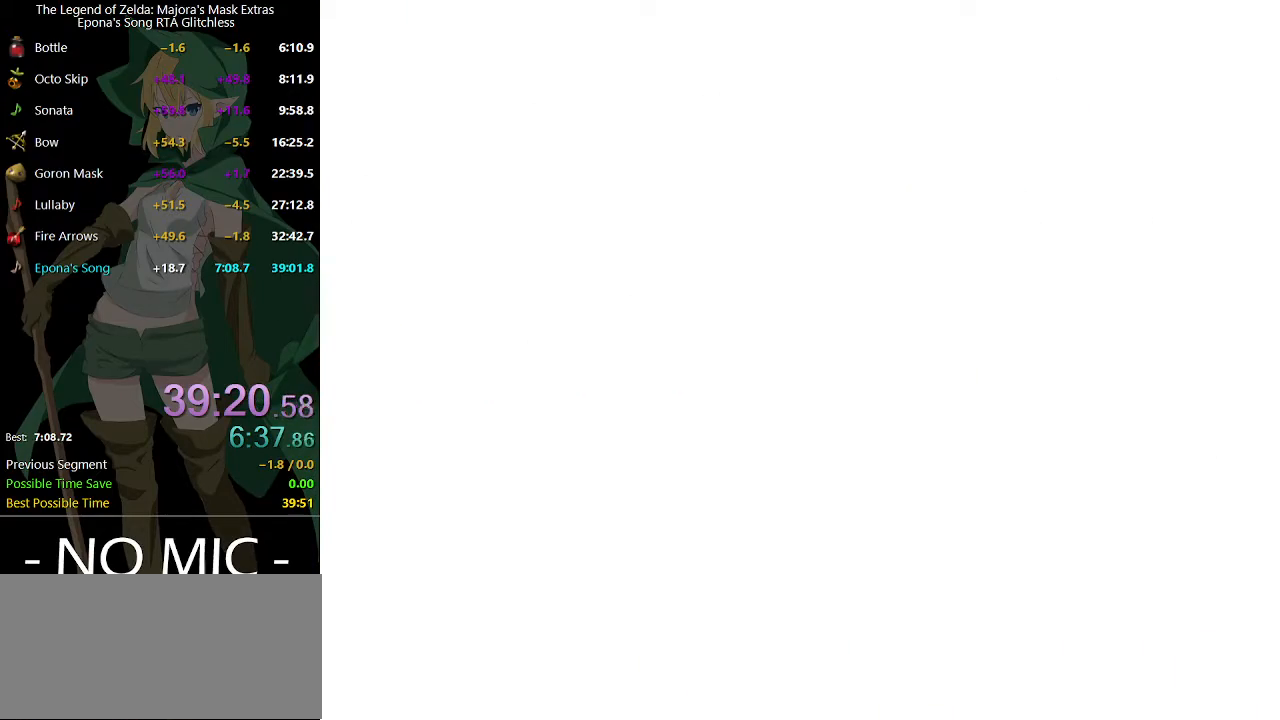
{"buttons": [], "left_stick": "center", "right_stick": "center", "events": [[33, "A", "down"], [67, "A", "up"], [67, "B", "down"], [133, "B", "up"], [167, "A", "down"], [200, "A", "up"], [200, "B", "down"], [267, "B", "up"], [300, "A", "down"], [333, "A", "up"], [367, "B", "down"], [400, "B", "up"], [433, "A", "down"], [467, "A", "up"], [467, "B", "down"], [500, "B", "up"]]}
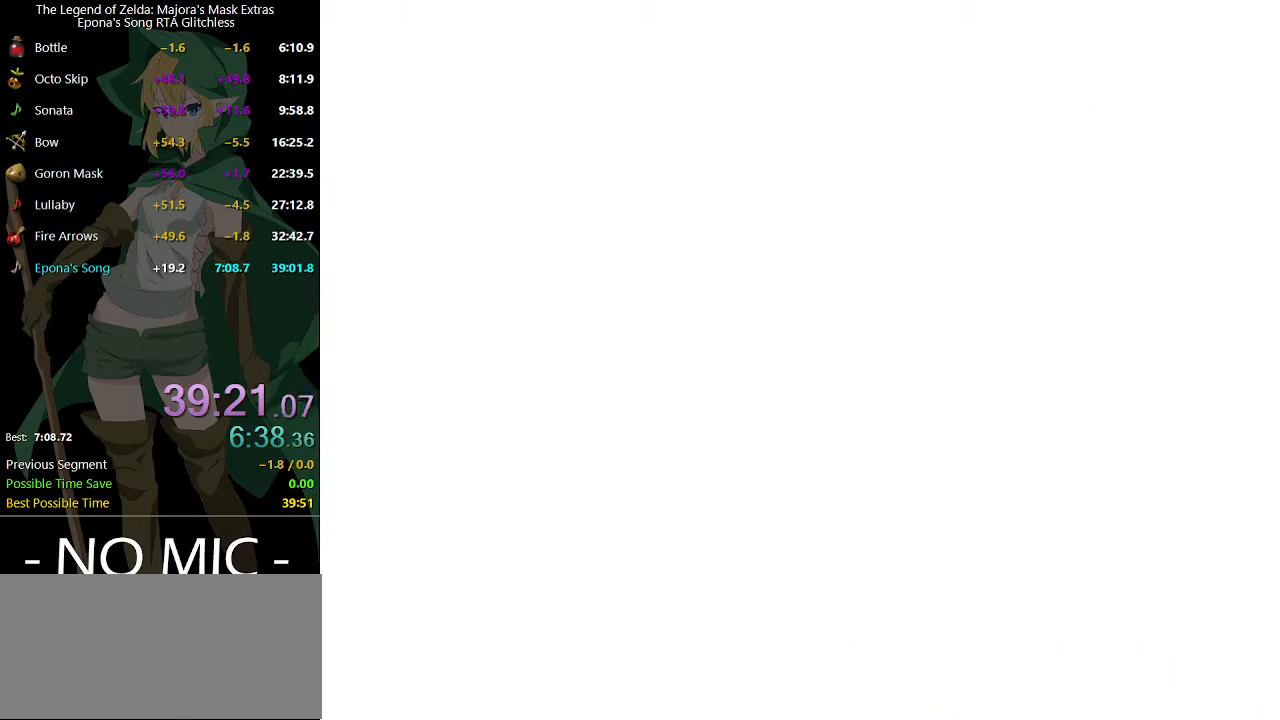
{"buttons": ["B"], "left_stick": "center", "right_stick": "center", "events": [[67, "A", "down"], [100, "A", "up"], [100, "B", "down"], [167, "A", "down"], [167, "B", "up"], [233, "A", "up"], [233, "B", "down"], [267, "B", "up"], [300, "A", "down"], [367, "A", "up"], [467, "A", "down"], [500, "A", "up"], [500, "B", "down"]]}
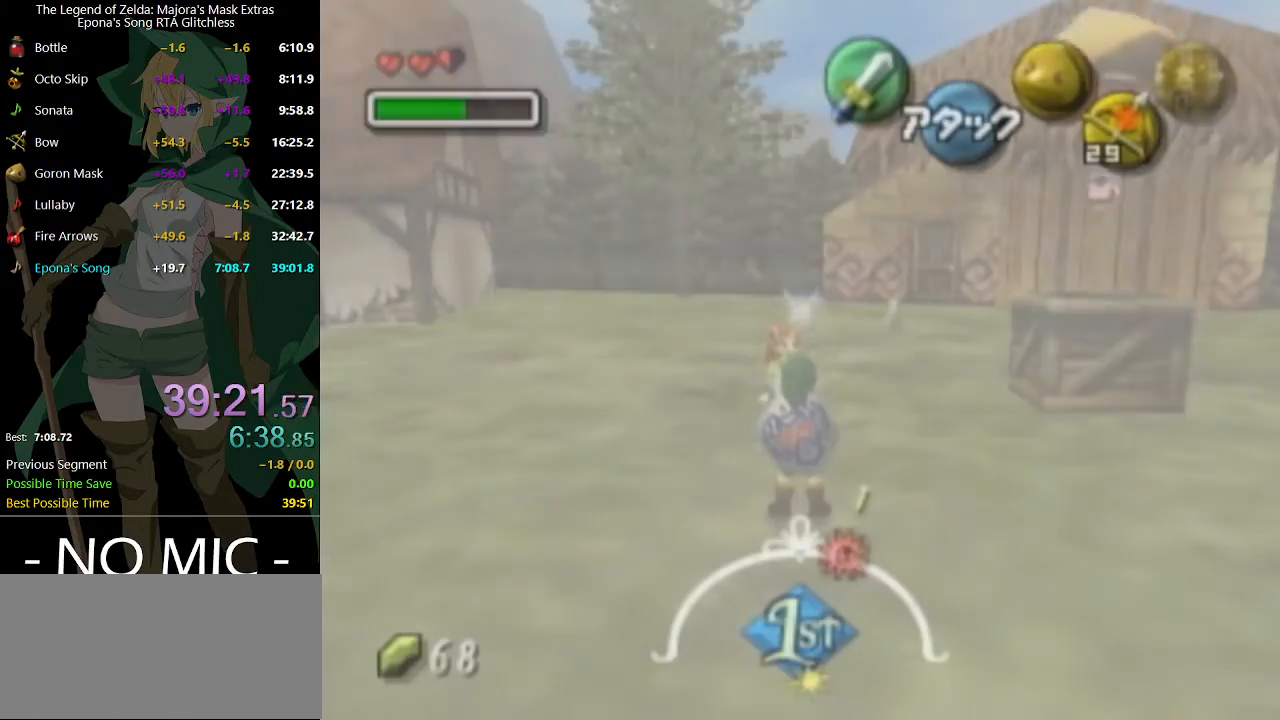
{"buttons": [], "left_stick": "center", "right_stick": "center", "events": [[67, "B", "up"], [100, "A", "down"], [133, "A", "up"]]}
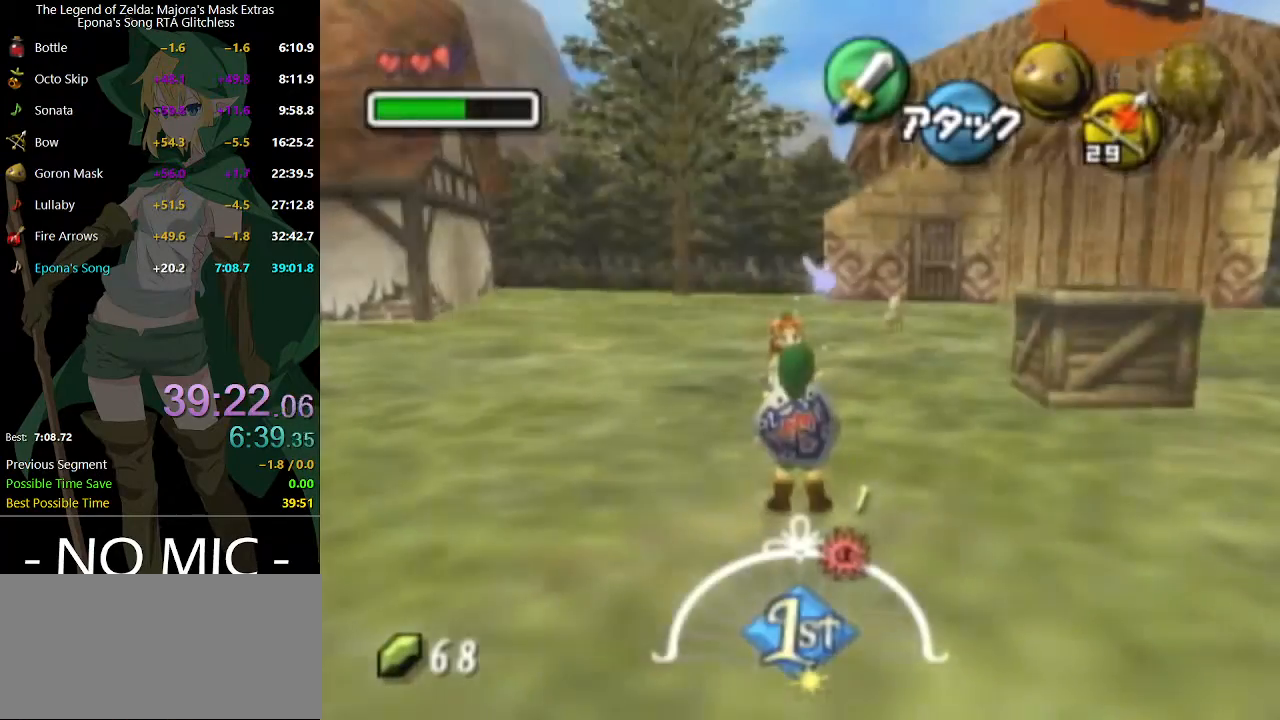
{"buttons": [], "left_stick": "center", "right_stick": "center", "events": []}
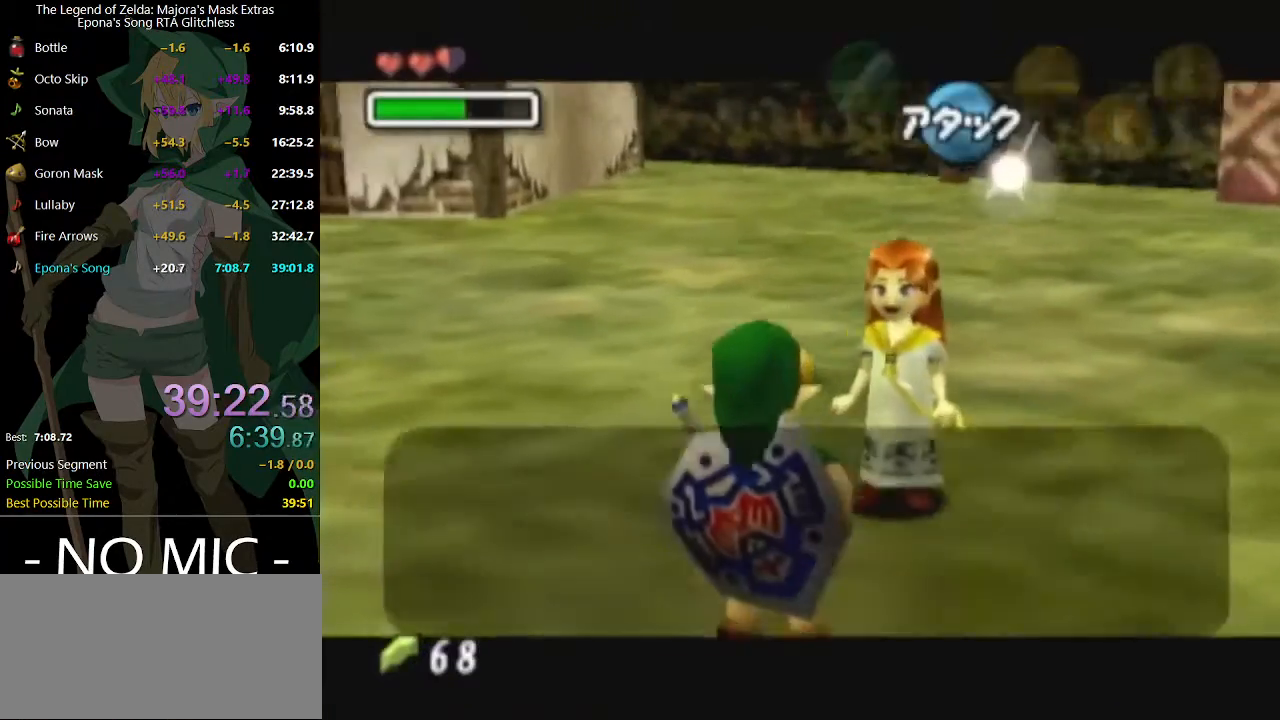
{"buttons": ["A"], "left_stick": "center", "right_stick": "center", "events": [[167, "B", "down"], [200, "B", "up"], [233, "A", "down"], [300, "A", "up"], [367, "A", "down"], [433, "A", "up"], [500, "A", "down"]]}
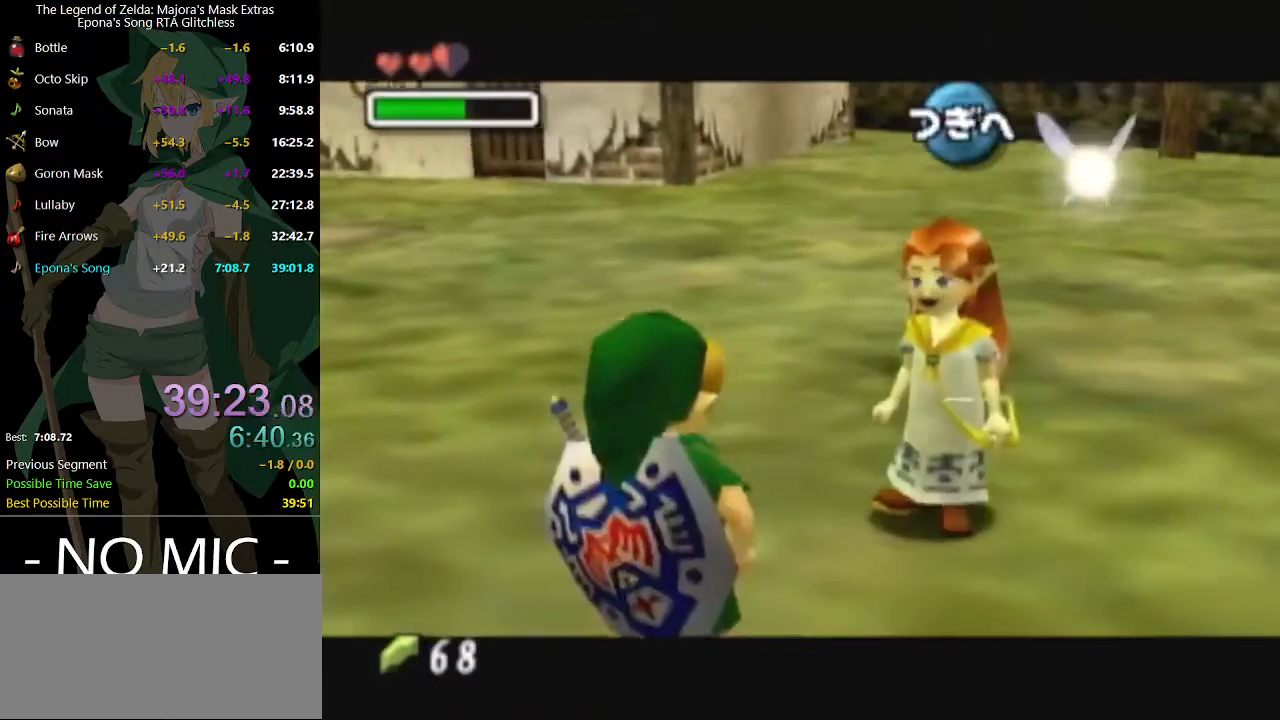
{"buttons": ["B"], "left_stick": "center", "right_stick": "center", "events": [[67, "A", "up"], [133, "A", "down"], [167, "A", "up"], [367, "B", "down"], [433, "B", "up"], [467, "A", "down"], [500, "A", "up"], [500, "B", "down"]]}
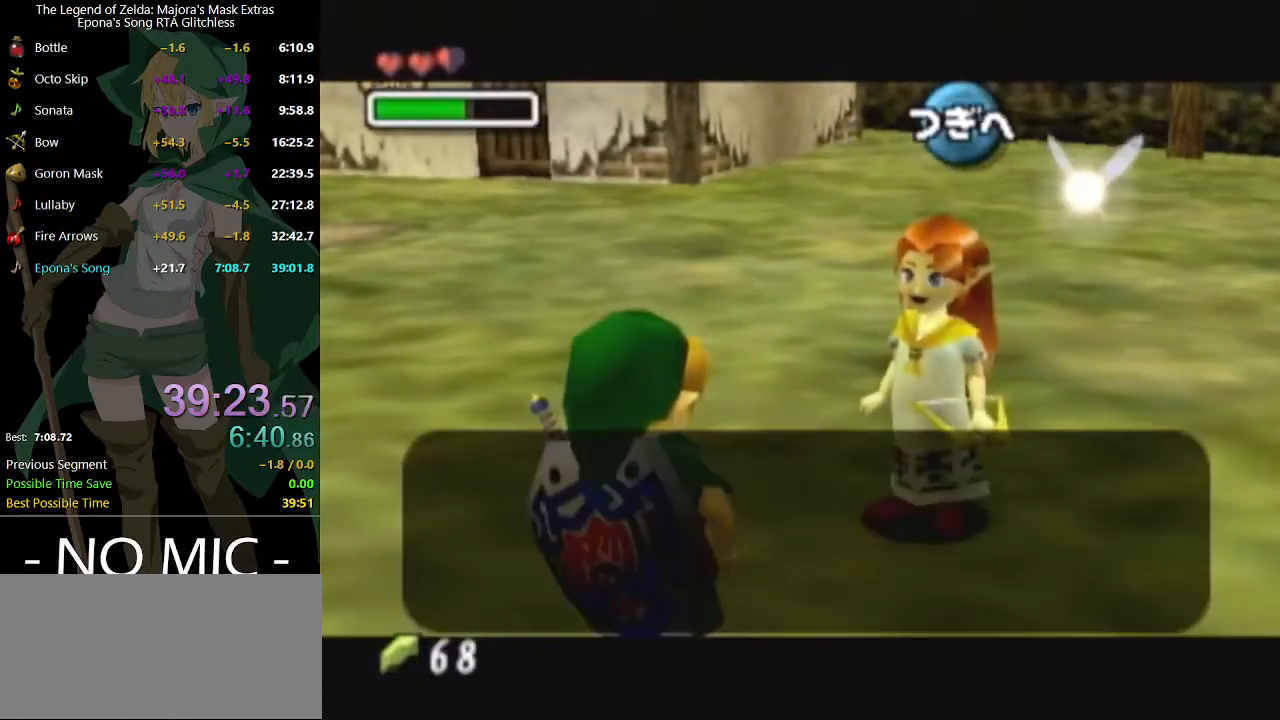
{"buttons": ["B"], "left_stick": "center", "right_stick": "center", "events": [[67, "A", "down"], [67, "B", "up"], [133, "A", "up"], [133, "B", "down"], [167, "A", "down"], [167, "B", "up"], [200, "A", "up"], [233, "B", "down"], [267, "B", "up"], [300, "A", "down"], [333, "A", "up"], [367, "B", "down"], [400, "A", "down"], [400, "B", "up"], [467, "A", "up"], [467, "B", "down"]]}
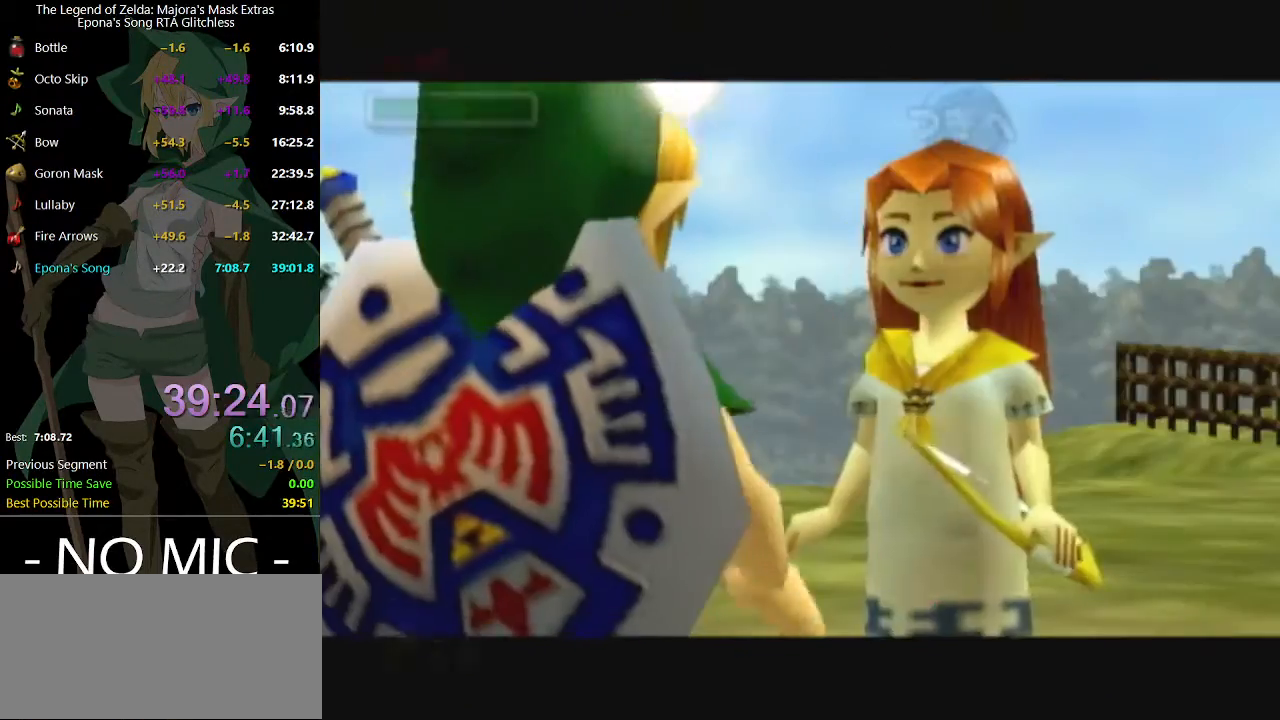
{"buttons": [], "left_stick": "center", "right_stick": "center", "events": [[33, "B", "up"]]}
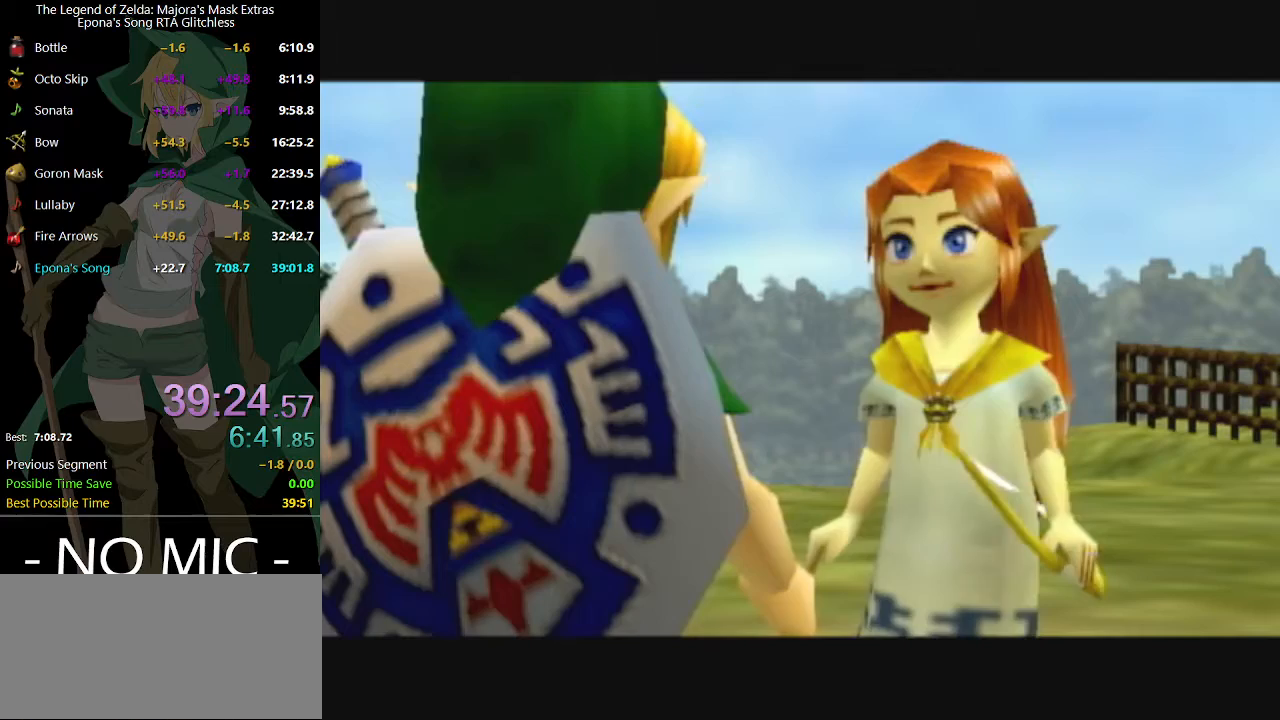
{"buttons": [], "left_stick": "center", "right_stick": "center", "events": []}
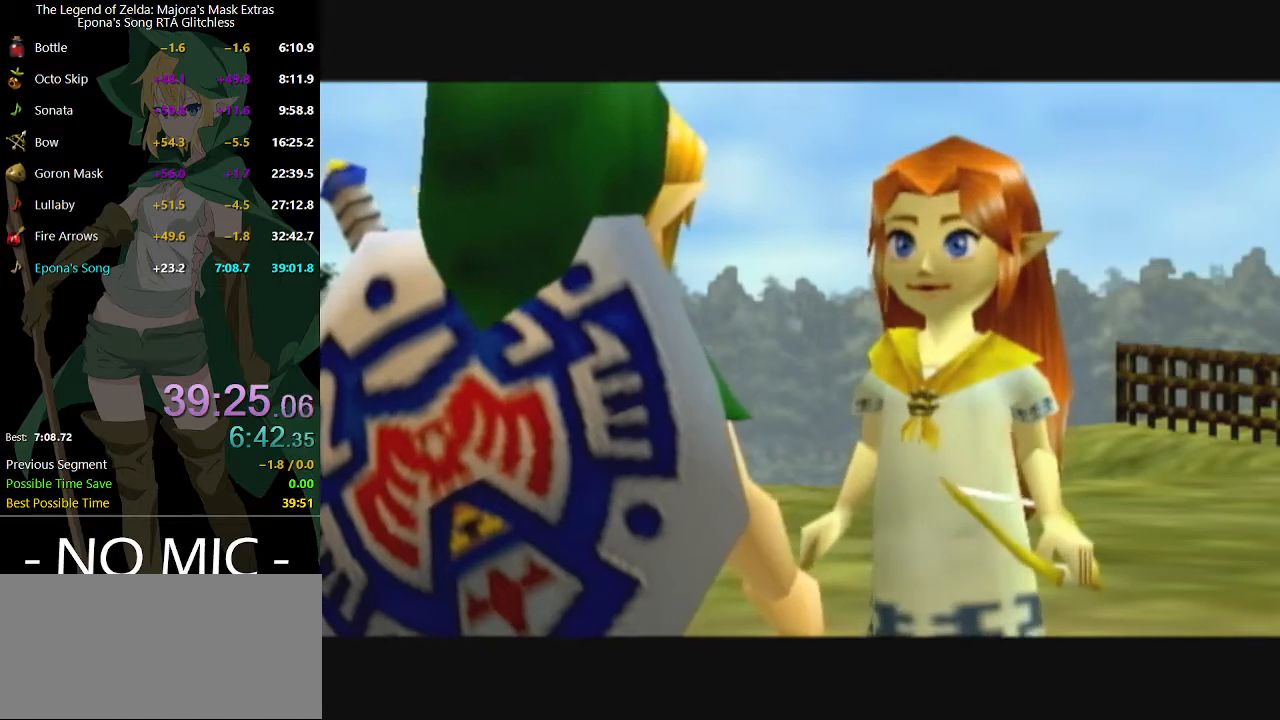
{"buttons": [], "left_stick": "center", "right_stick": "center", "events": [[33, "A", "down"], [67, "B", "down"], [100, "A", "up"], [133, "B", "up"], [200, "B", "down"], [233, "A", "down"], [233, "B", "up"], [300, "A", "up"], [300, "B", "down"], [333, "B", "up"], [367, "A", "down"], [433, "A", "up"], [433, "B", "down"], [467, "B", "up"]]}
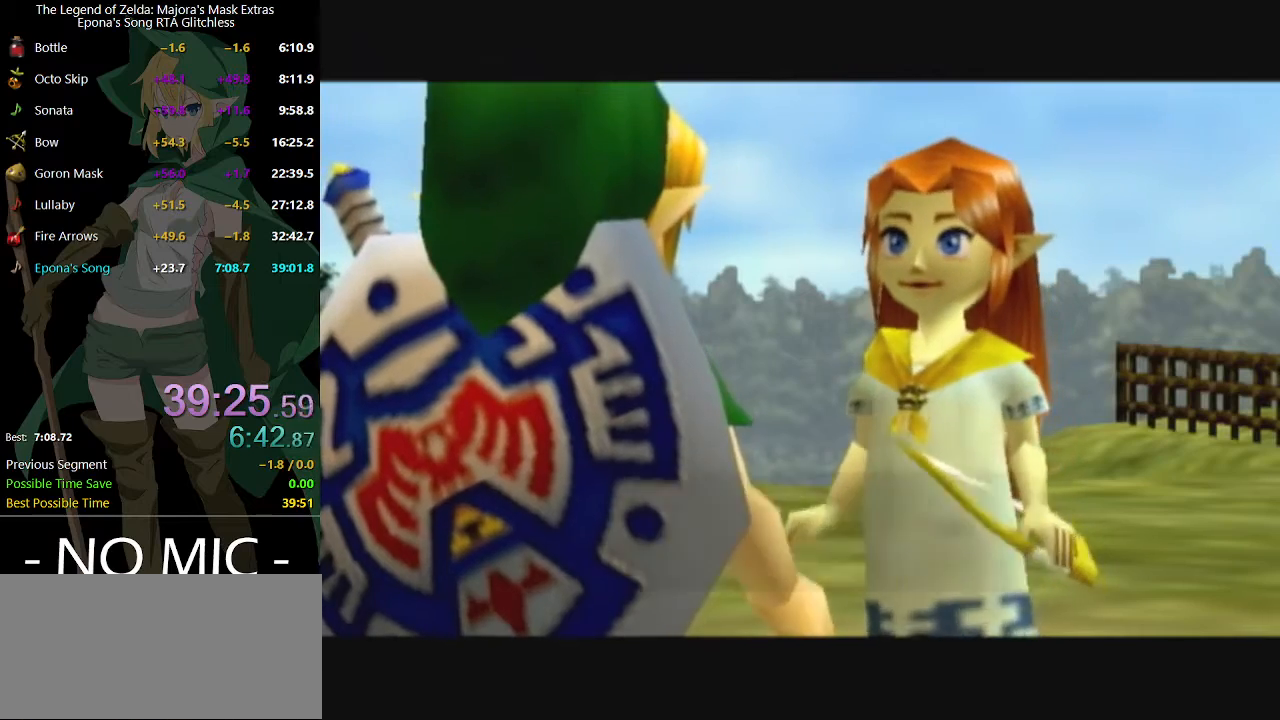
{"buttons": [], "left_stick": "center", "right_stick": "center", "events": [[33, "B", "down"], [67, "A", "down"], [67, "B", "up"], [133, "A", "up"], [200, "A", "down"], [233, "A", "up"], [233, "B", "down"], [267, "B", "up"], [300, "A", "down"], [333, "A", "up"], [367, "B", "down"], [400, "B", "up"], [433, "A", "down"], [467, "A", "up"], [467, "B", "down"], [500, "B", "up"]]}
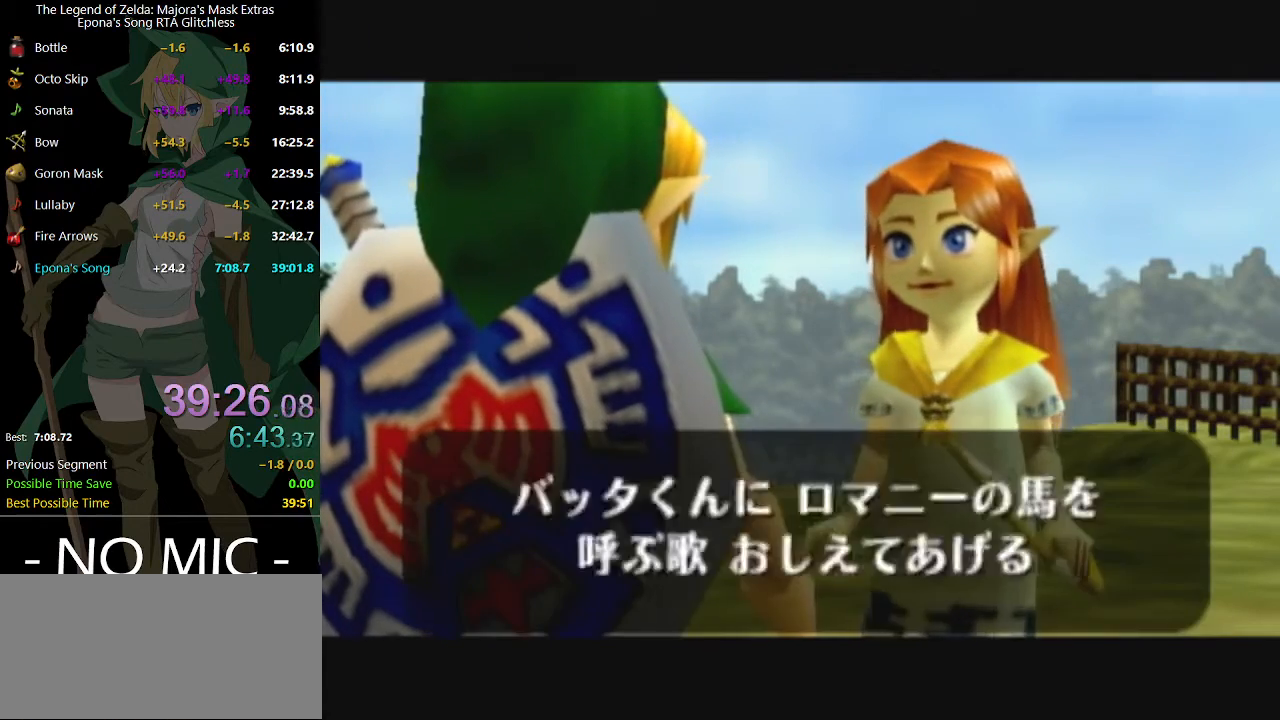
{"buttons": [], "left_stick": "center", "right_stick": "center", "events": [[33, "A", "down"], [100, "A", "up"], [100, "B", "down"], [133, "B", "up"], [167, "A", "down"], [200, "A", "up"], [200, "B", "down"], [233, "B", "up"]]}